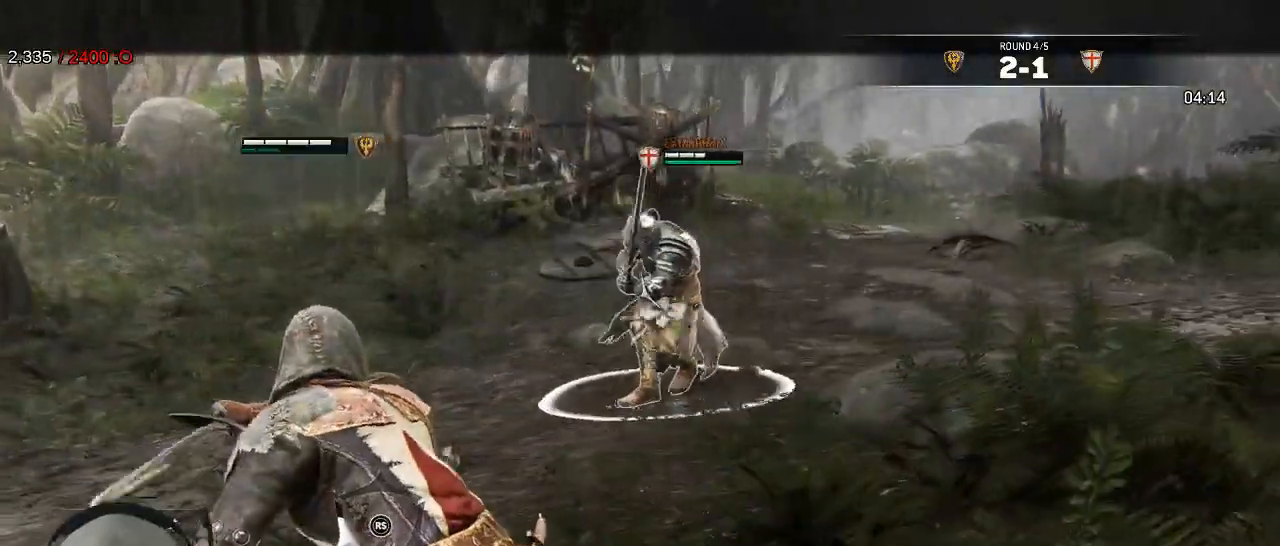
Gameplay with a controller (Xbox layout); each line is a JSON object with the inputs held at the frame after it (dt_ms = milliseconds from this image to that frame). "events" lists button and stick changes between this image and that frame as [ms after this image, input, new state], when the widget could be followed in between. Not read: SHARE.
{"dt_ms": 500, "buttons": ["L2"], "left_stick": "up-right", "right_stick": "center", "events": [[183, "A", "down"], [267, "A", "up"], [333, "left_stick", "up-right"]]}
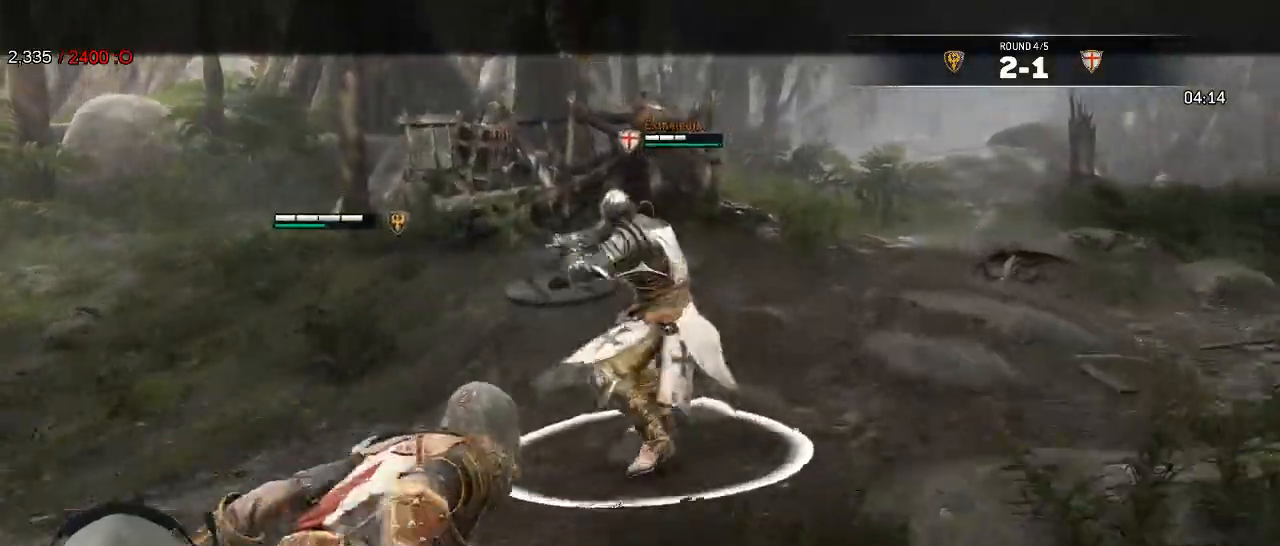
{"dt_ms": 500, "buttons": ["L2"], "left_stick": "down-left", "right_stick": "left", "events": [[50, "left_stick", "down"], [250, "right_stick", "left"], [267, "left_stick", "down-left"]]}
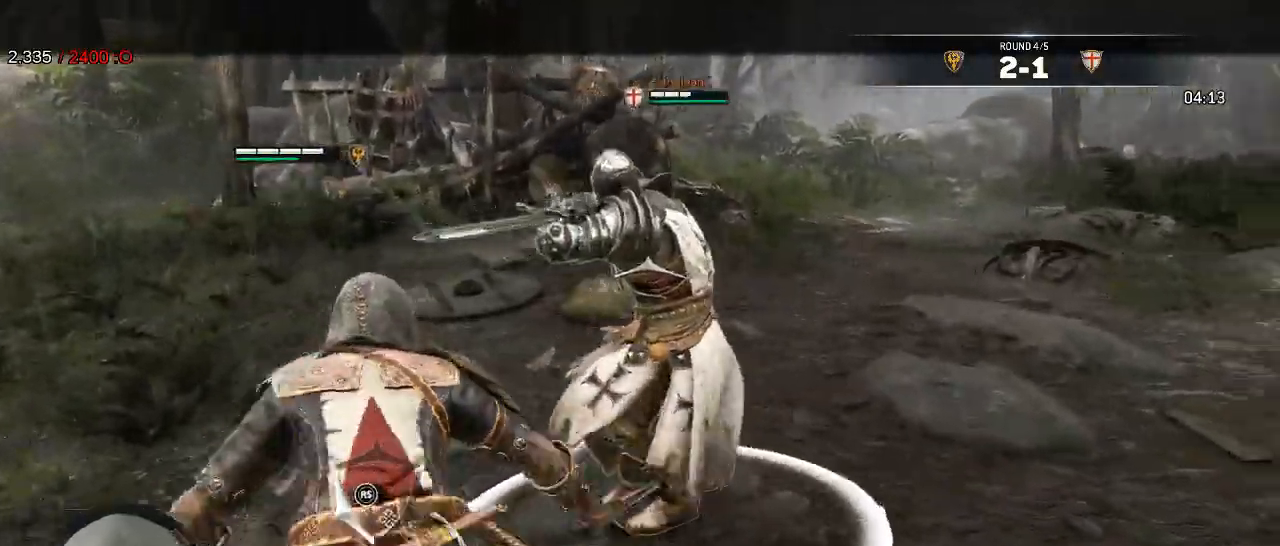
{"dt_ms": 500, "buttons": ["L2", "R3"], "left_stick": "up-left", "right_stick": "up", "events": [[217, "left_stick", "left"], [317, "right_stick", "up"], [350, "left_stick", "up-left"], [417, "R3", "down"]]}
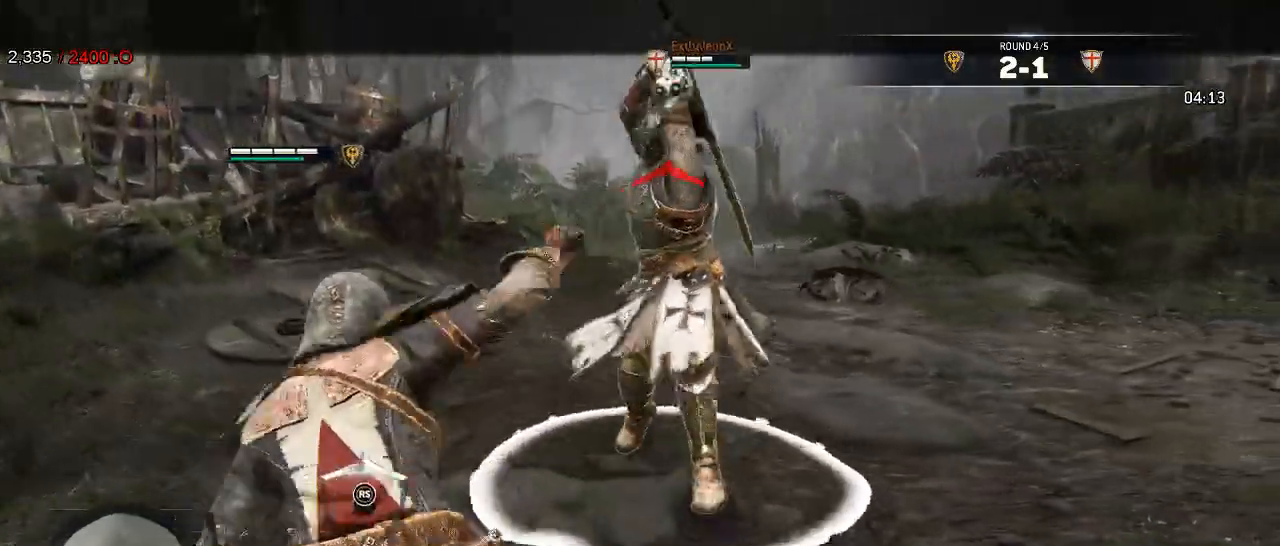
{"dt_ms": 500, "buttons": ["L2"], "left_stick": "up", "right_stick": "up", "events": [[450, "R3", "up"], [483, "left_stick", "up"]]}
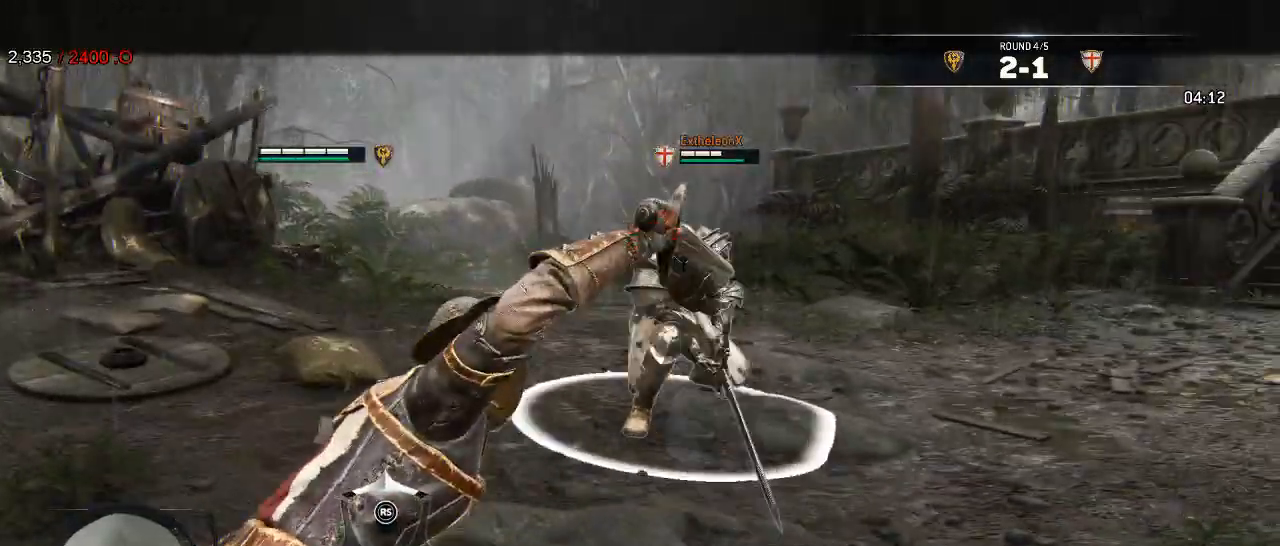
{"dt_ms": 500, "buttons": ["L2"], "left_stick": "up-right", "right_stick": "center", "events": [[117, "right_stick", "center"], [383, "A", "down"], [383, "left_stick", "up-right"], [467, "A", "up"]]}
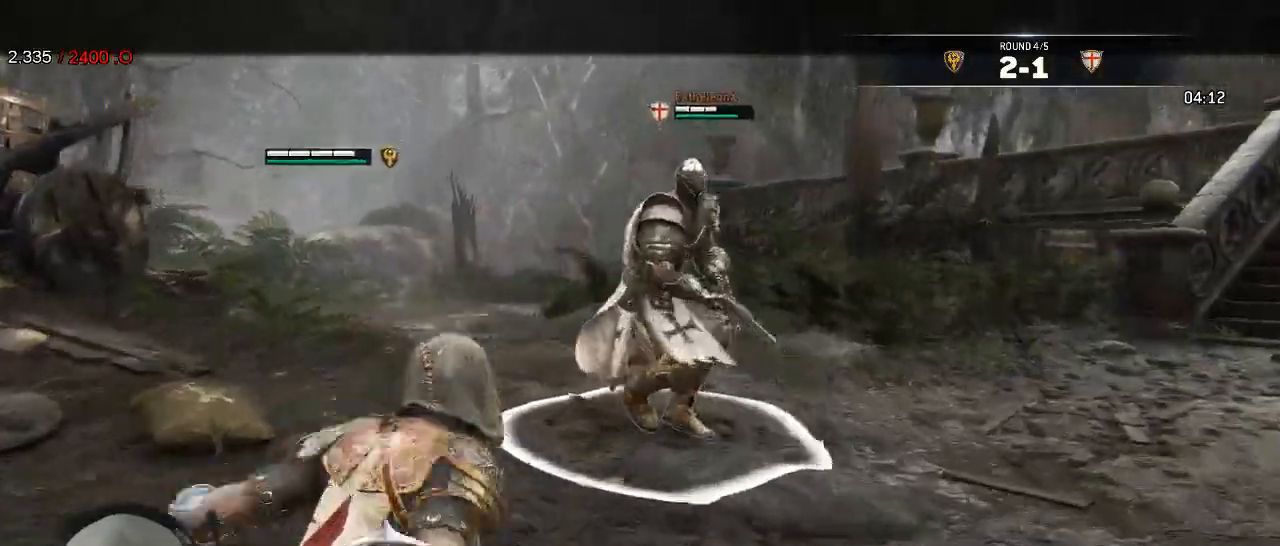
{"dt_ms": 500, "buttons": ["L2"], "left_stick": "right", "right_stick": "right"}
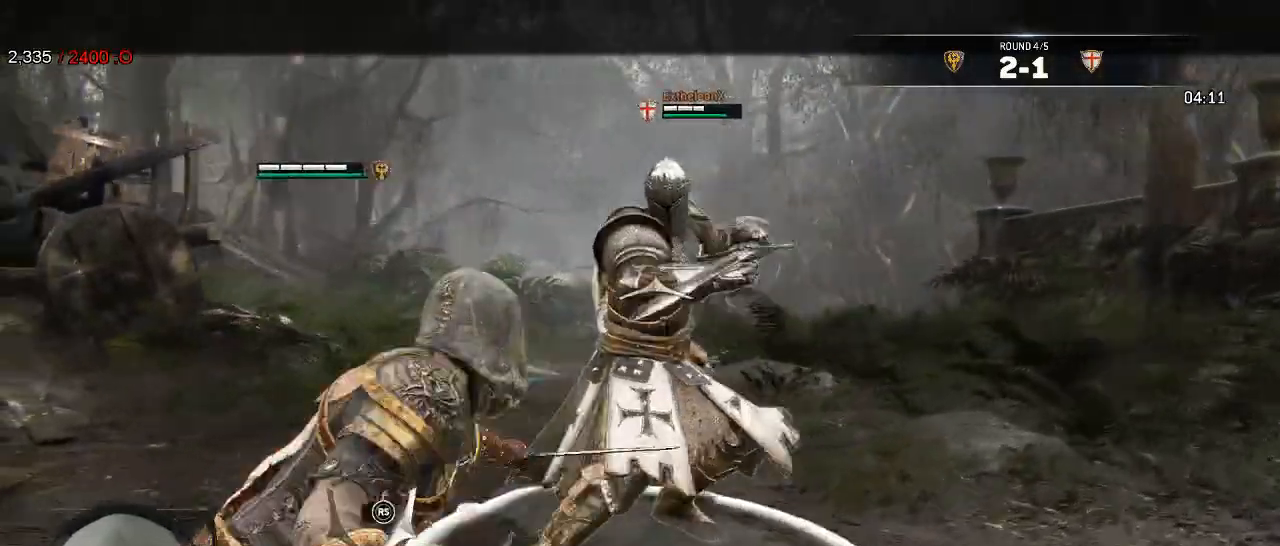
{"dt_ms": 1000, "buttons": ["L2", "R1", "L3"], "left_stick": "down", "right_stick": "down-right", "events": [[750, "right_stick", "down-right"], [800, "left_stick", "down"], [867, "R1", "down"], [983, "L3", "down"]]}